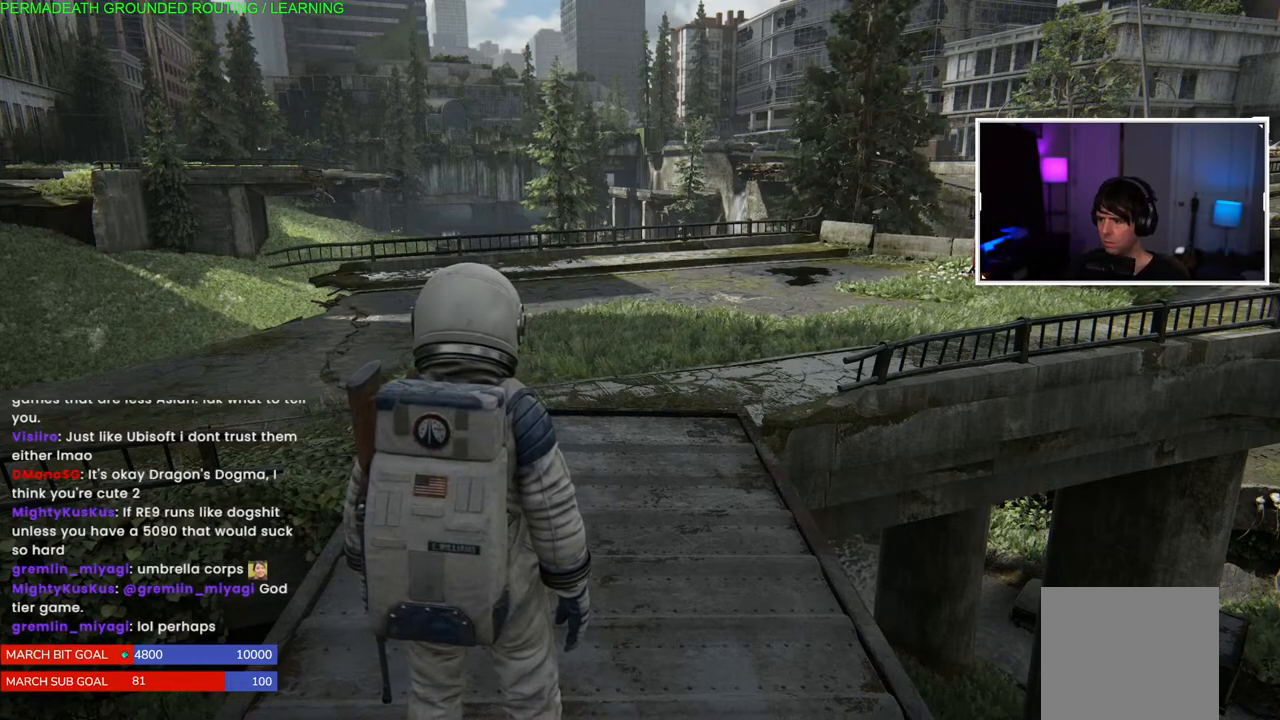
Gameplay with a controller (PlayStation layout); each line is a JSON object with the inputs held at the frame after it (dt_ms = milliseconds from this image to that frame). "events" lists button and stick changes between this image and that frame as [ms after this image, input, new state], when the widget could be followed in between.
{"dt_ms": 500, "buttons": ["L1"], "left_stick": "up", "right_stick": "center", "events": [[217, "left_stick", "up-left"], [250, "L1", "down"], [283, "left_stick", "up"]]}
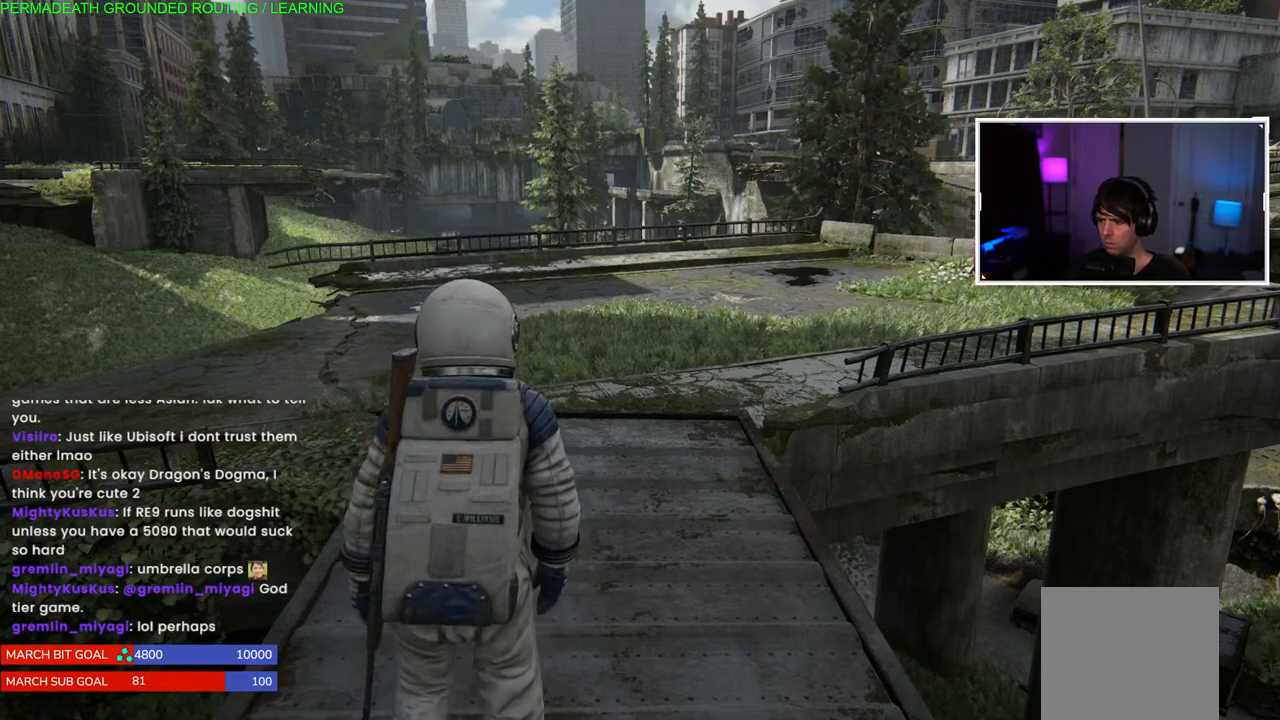
{"dt_ms": 500, "buttons": ["L1"], "left_stick": "up", "right_stick": "center", "events": [[67, "right_stick", "down"], [167, "right_stick", "down-left"], [283, "right_stick", "center"]]}
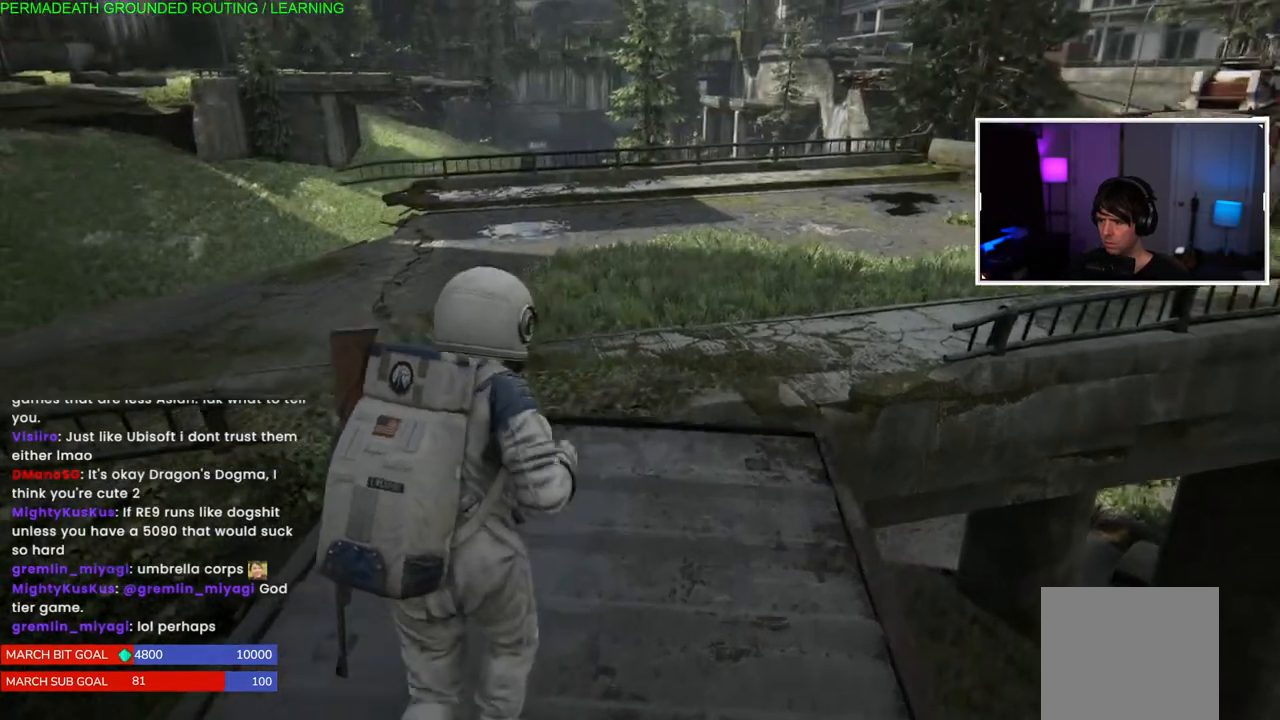
{"dt_ms": 500, "buttons": ["CROSS", "L1"], "left_stick": "up", "right_stick": "center", "events": [[350, "CROSS", "down"]]}
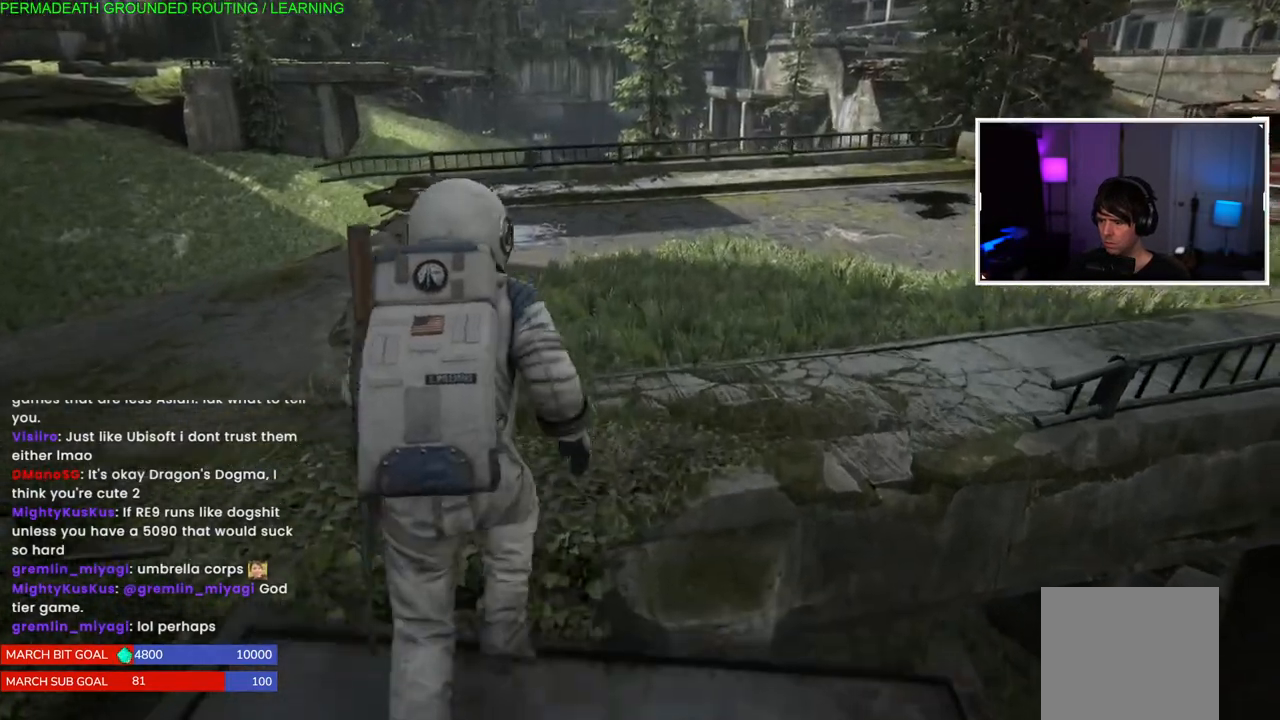
{"dt_ms": 500, "buttons": ["L1"], "left_stick": "up", "right_stick": "left", "events": [[33, "CROSS", "up"], [83, "CROSS", "down"], [250, "CROSS", "up"], [450, "right_stick", "left"]]}
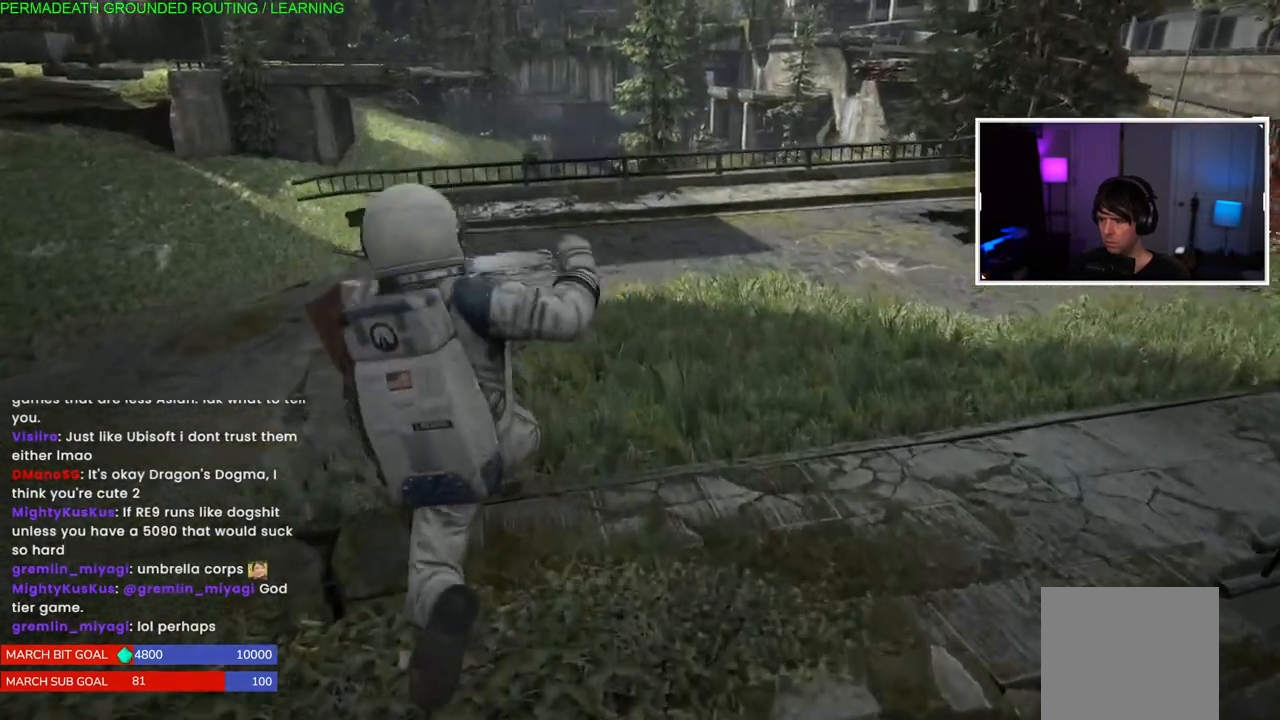
{"dt_ms": 500, "buttons": ["L1"], "left_stick": "up", "right_stick": "center", "events": [[250, "L2", "down"], [333, "L2", "up"], [383, "right_stick", "center"]]}
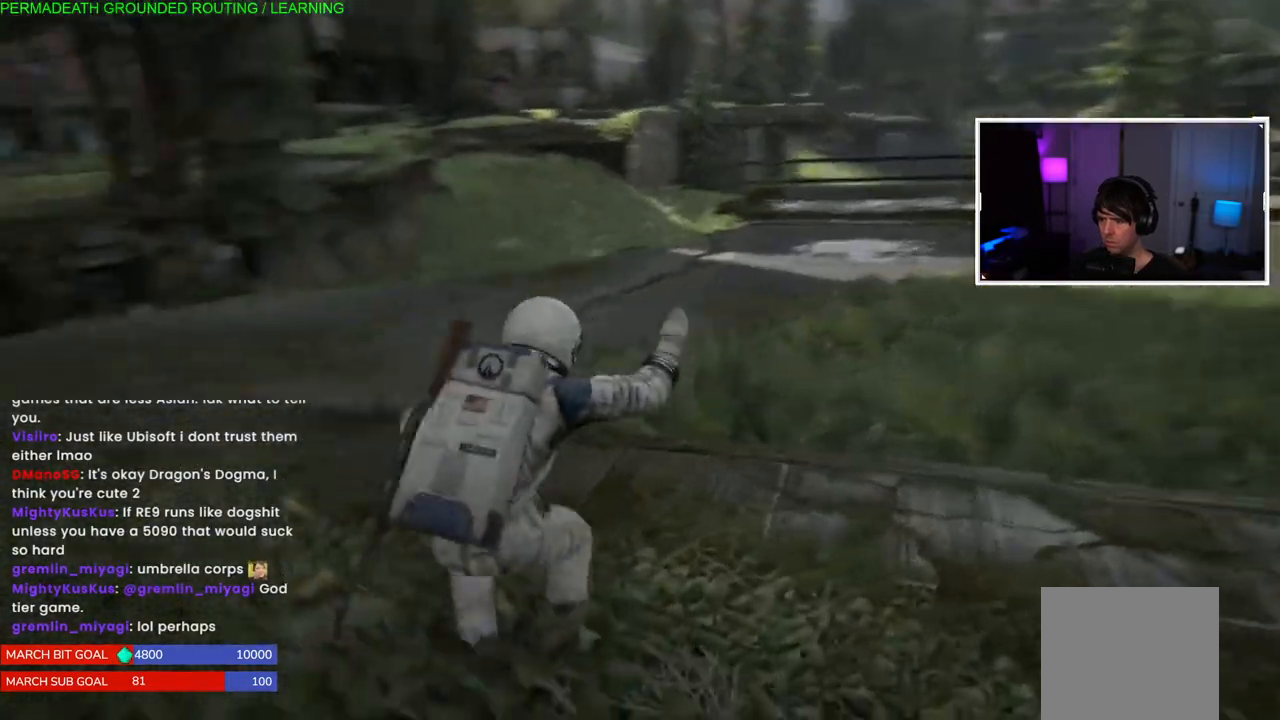
{"dt_ms": 500, "buttons": ["L1"], "left_stick": "up-right", "right_stick": "right", "events": [[133, "left_stick", "up-right"], [183, "right_stick", "right"]]}
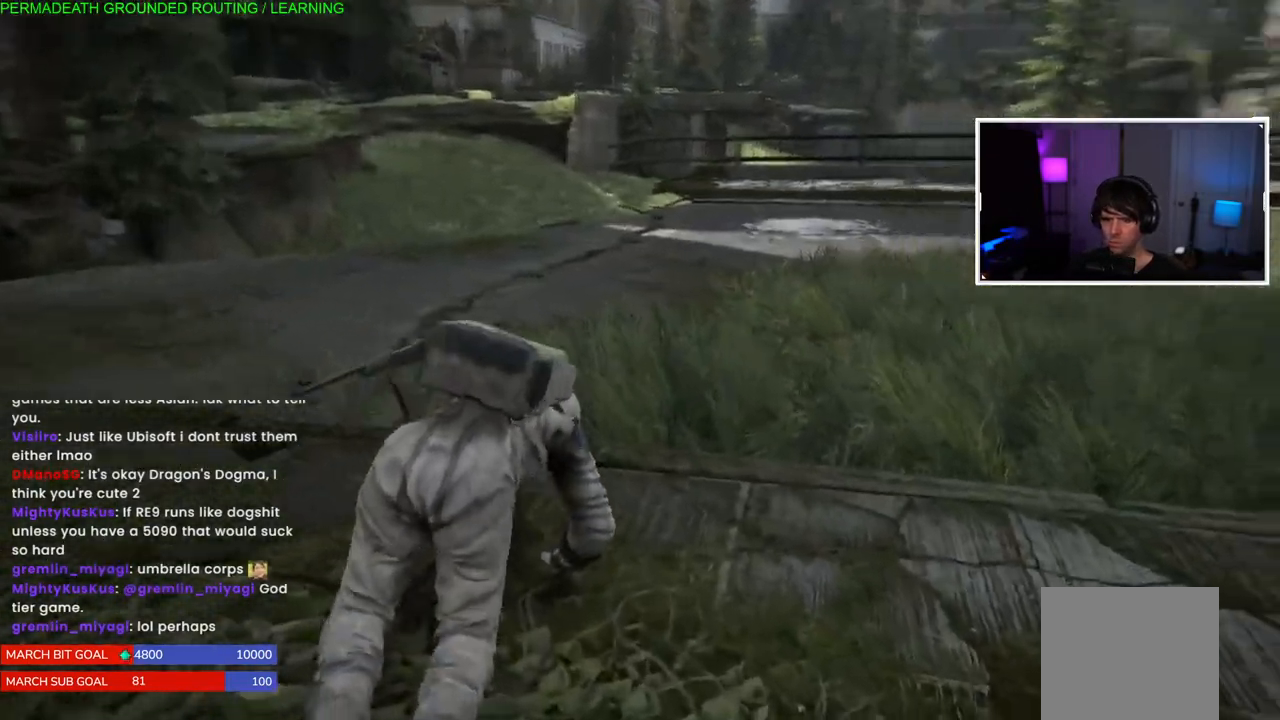
{"dt_ms": 500, "buttons": ["L1"], "left_stick": "up", "right_stick": "right", "events": [[133, "left_stick", "up"]]}
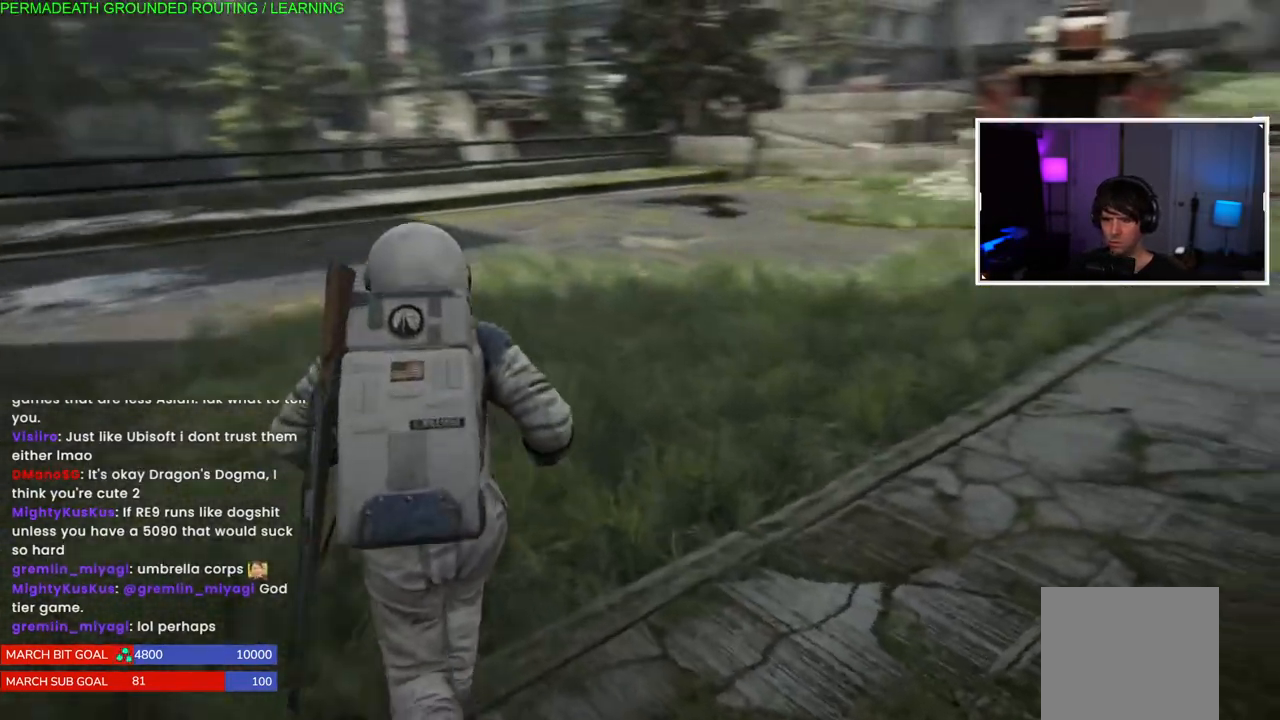
{"dt_ms": 500, "buttons": ["L1"], "left_stick": "up", "right_stick": "up-right", "events": [[50, "right_stick", "center"], [500, "right_stick", "up-right"]]}
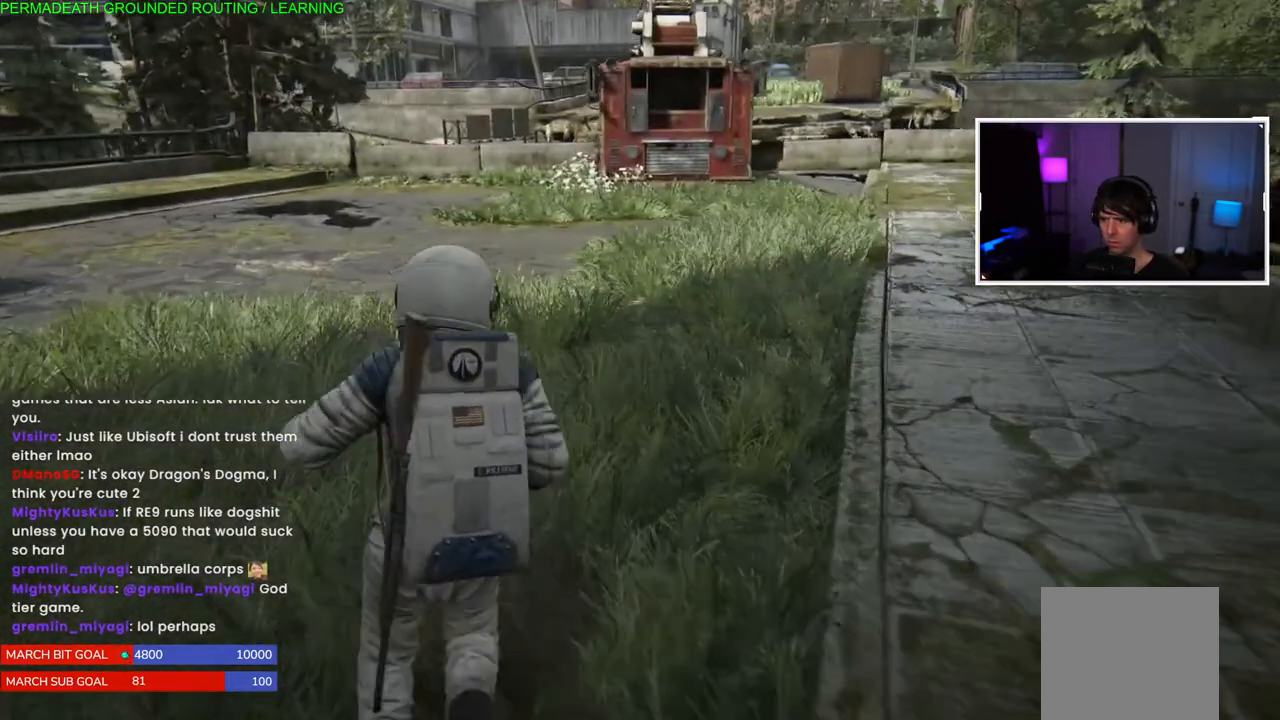
{"dt_ms": 500, "buttons": ["L1"], "left_stick": "up", "right_stick": "down-left", "events": [[433, "right_stick", "down-left"]]}
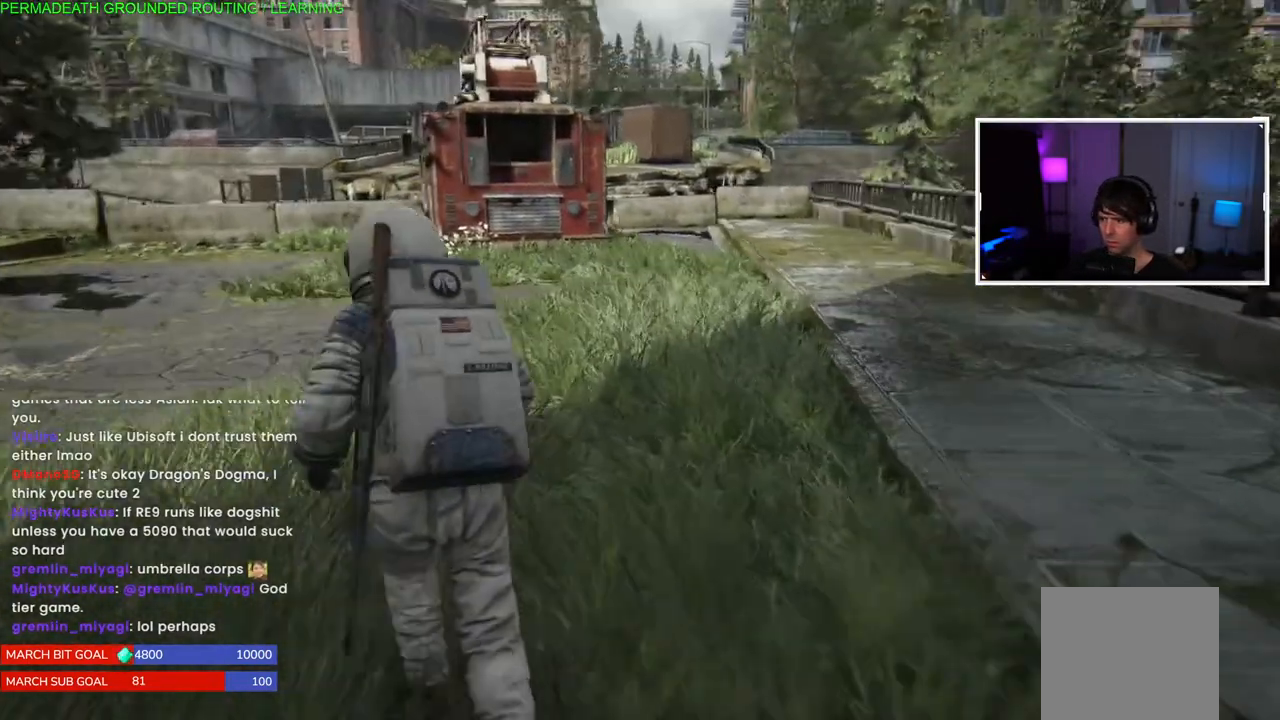
{"dt_ms": 500, "buttons": ["L1"], "left_stick": "up", "right_stick": "center", "events": [[133, "right_stick", "center"]]}
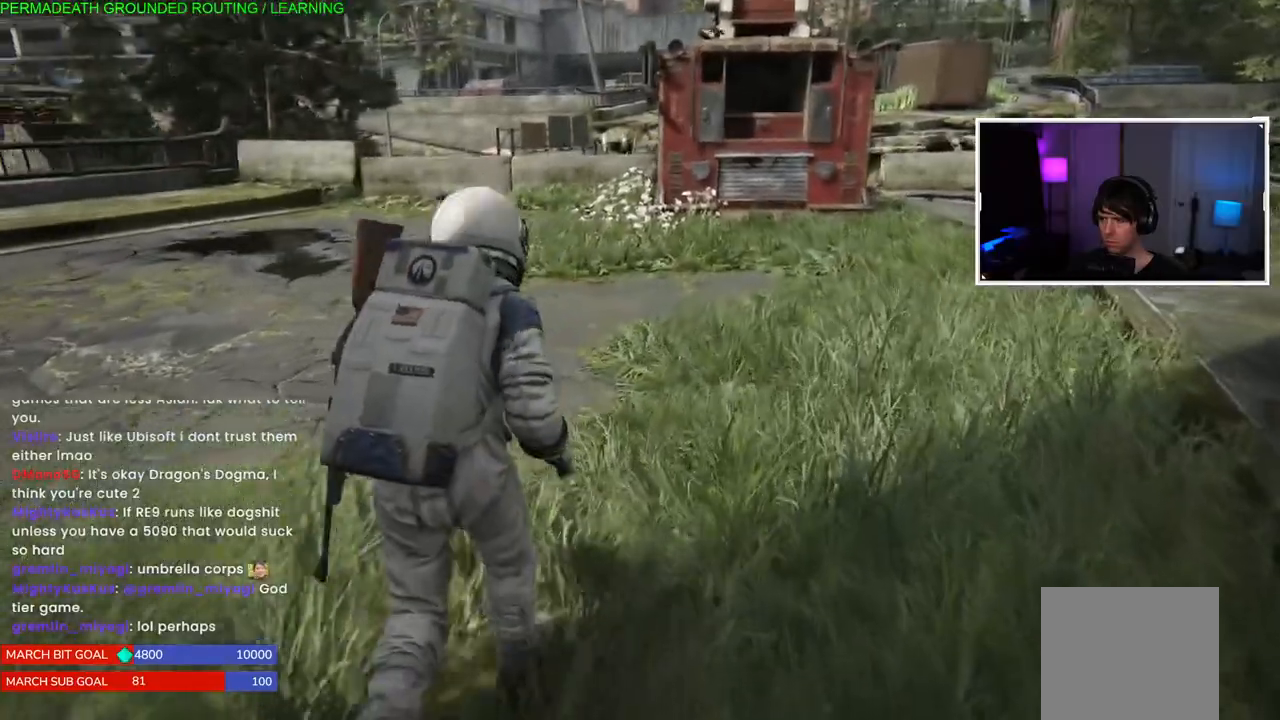
{"dt_ms": 500, "buttons": ["L1"], "left_stick": "up", "right_stick": "right", "events": [[383, "right_stick", "right"]]}
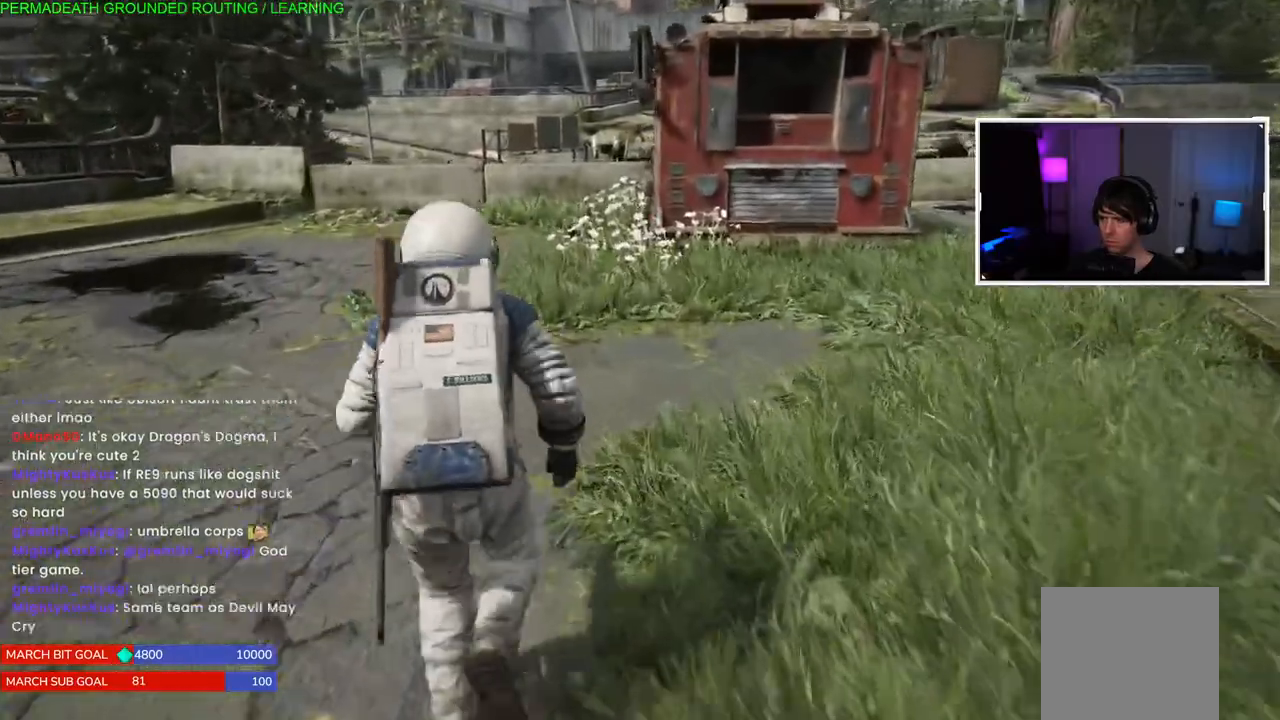
{"dt_ms": 500, "buttons": ["L1"], "left_stick": "up", "right_stick": "center", "events": [[233, "right_stick", "center"]]}
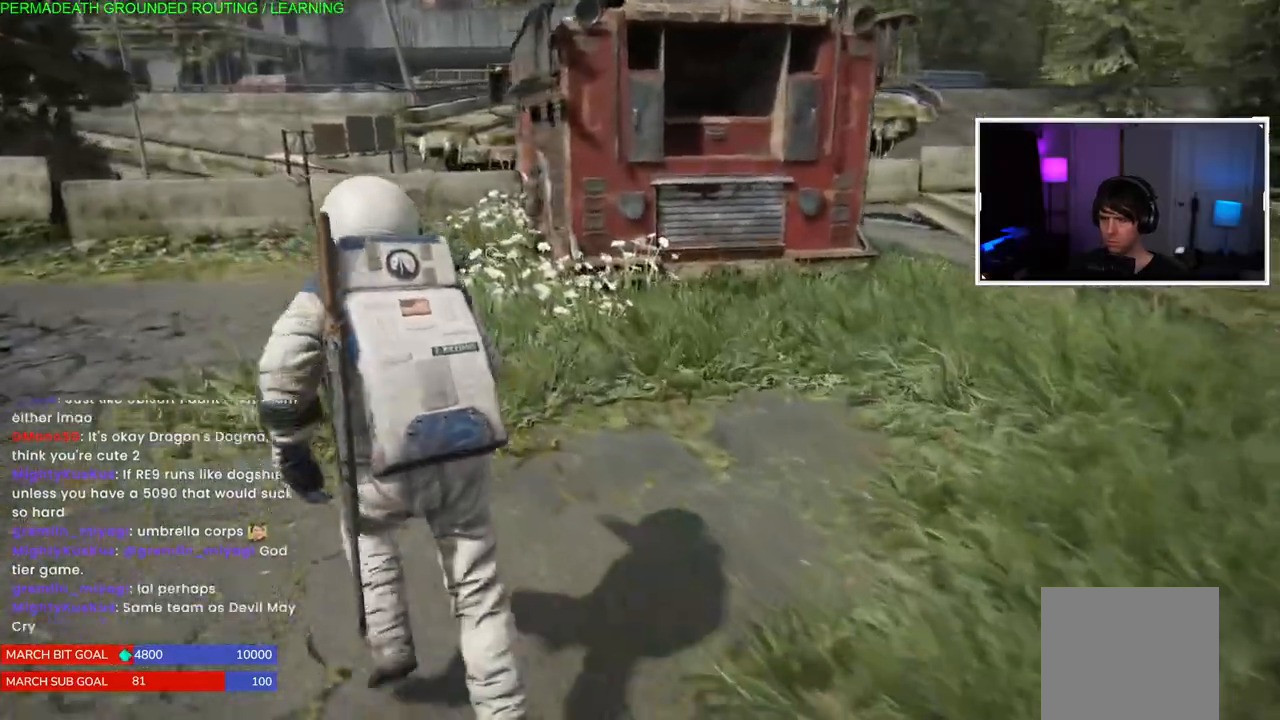
{"dt_ms": 500, "buttons": ["L1"], "left_stick": "up", "right_stick": "center", "events": []}
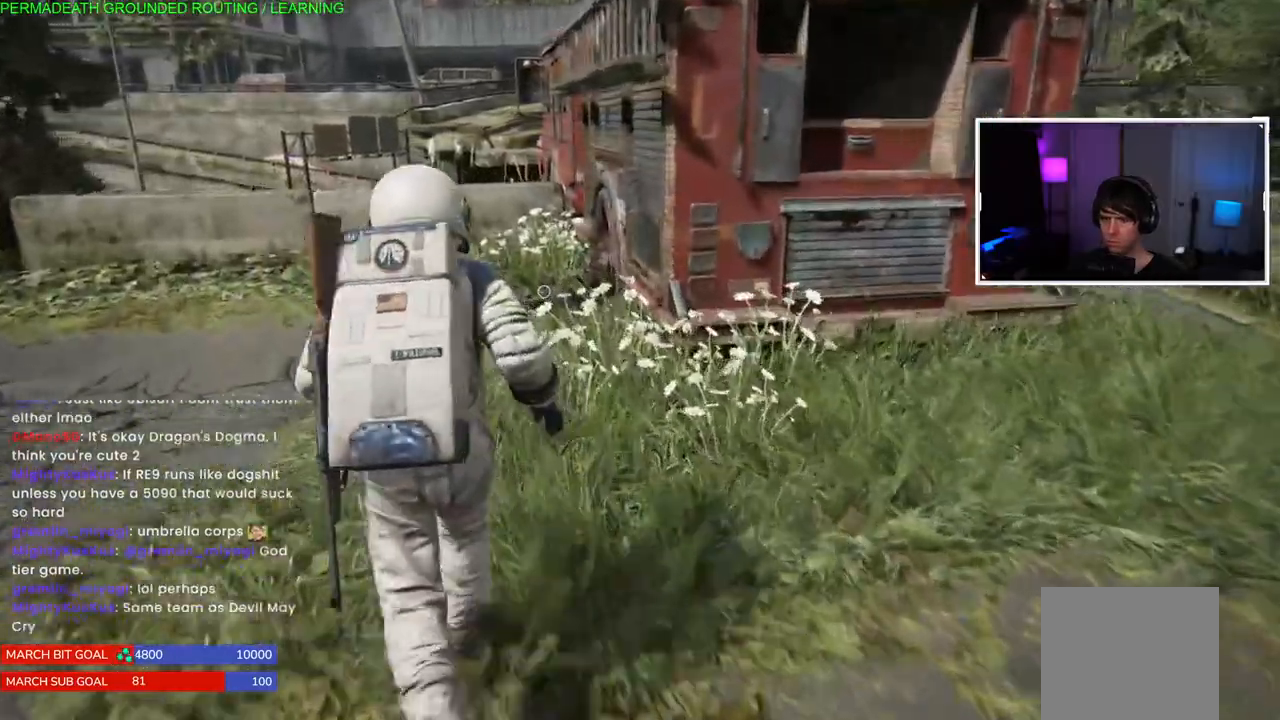
{"dt_ms": 500, "buttons": ["L1"], "left_stick": "up", "right_stick": "center", "events": []}
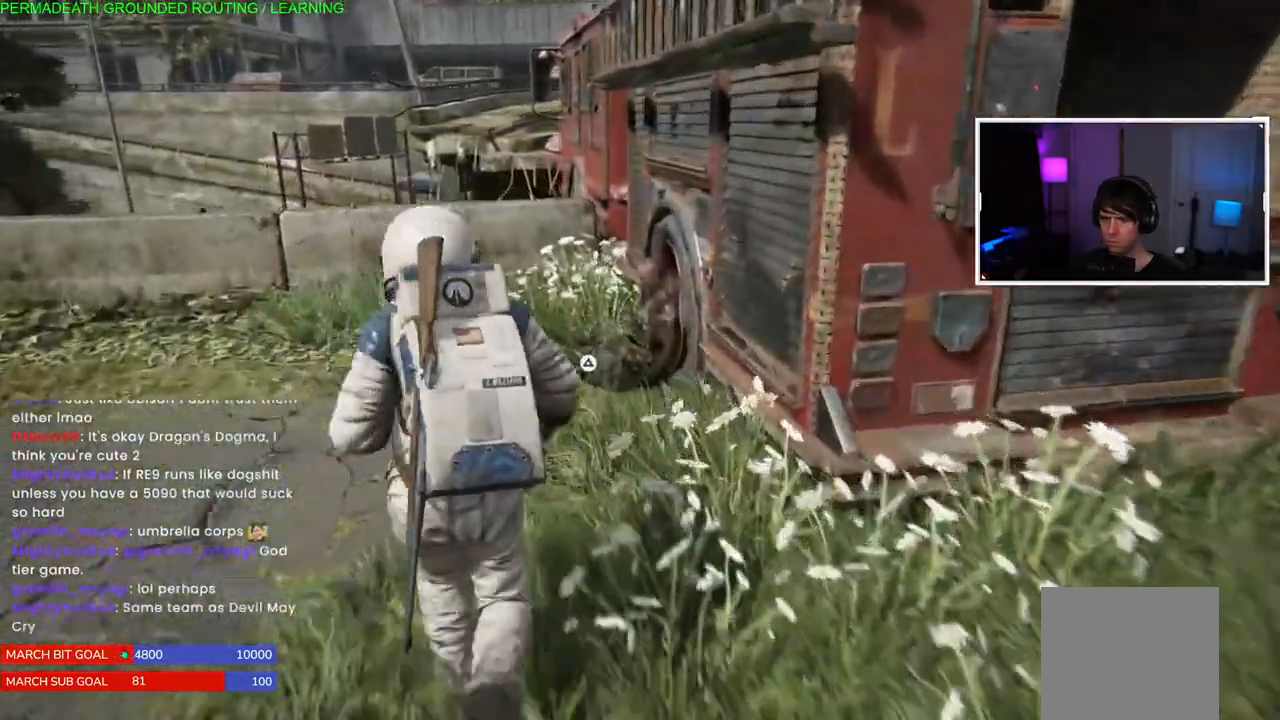
{"dt_ms": 500, "buttons": [], "left_stick": "up-left", "right_stick": "center", "events": [[183, "L1", "up"], [233, "left_stick", "up-left"]]}
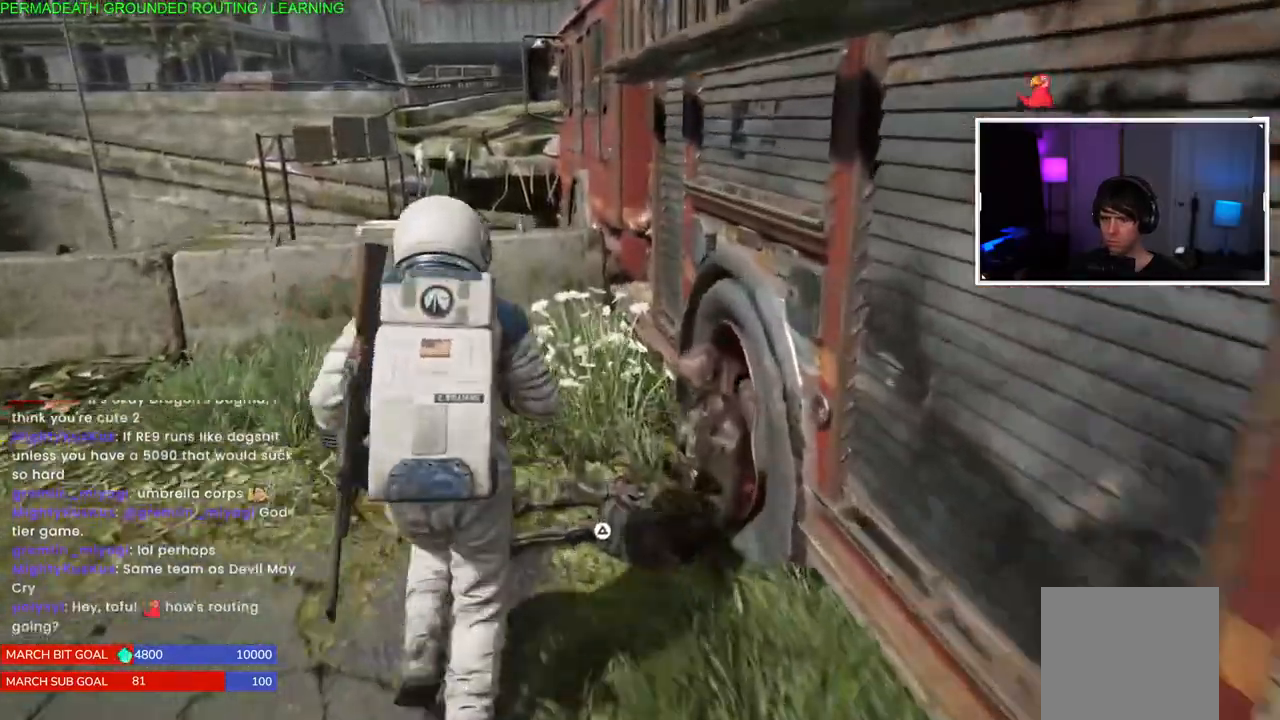
{"dt_ms": 500, "buttons": [], "left_stick": "up-left", "right_stick": "center", "events": []}
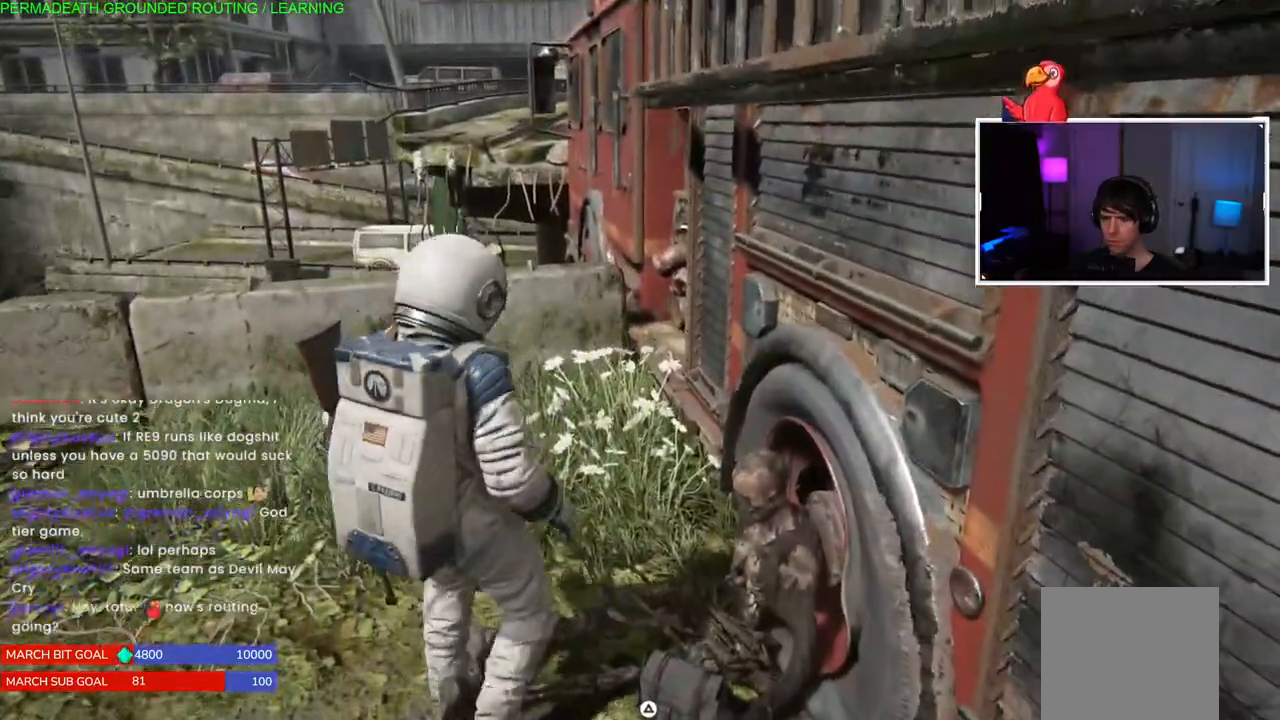
{"dt_ms": 500, "buttons": [], "left_stick": "up-left", "right_stick": "right", "events": [[500, "right_stick", "right"]]}
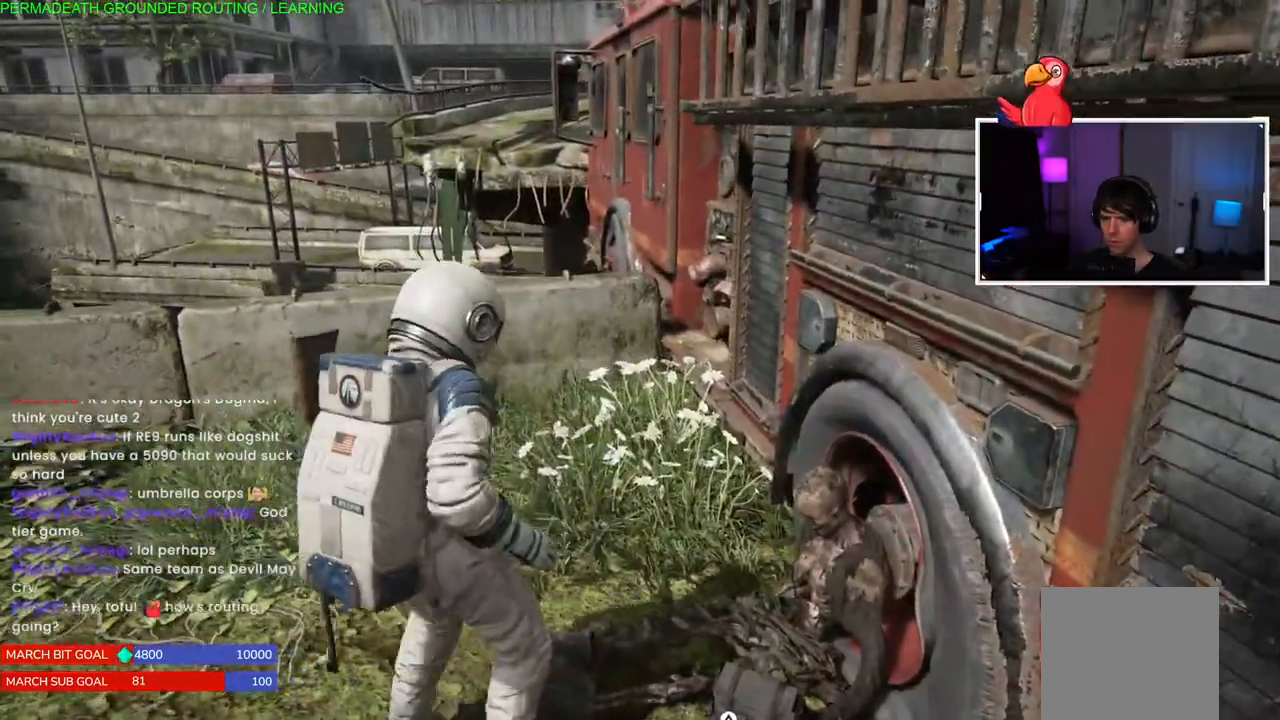
{"dt_ms": 1000, "buttons": ["L1"], "left_stick": "up", "right_stick": "left"}
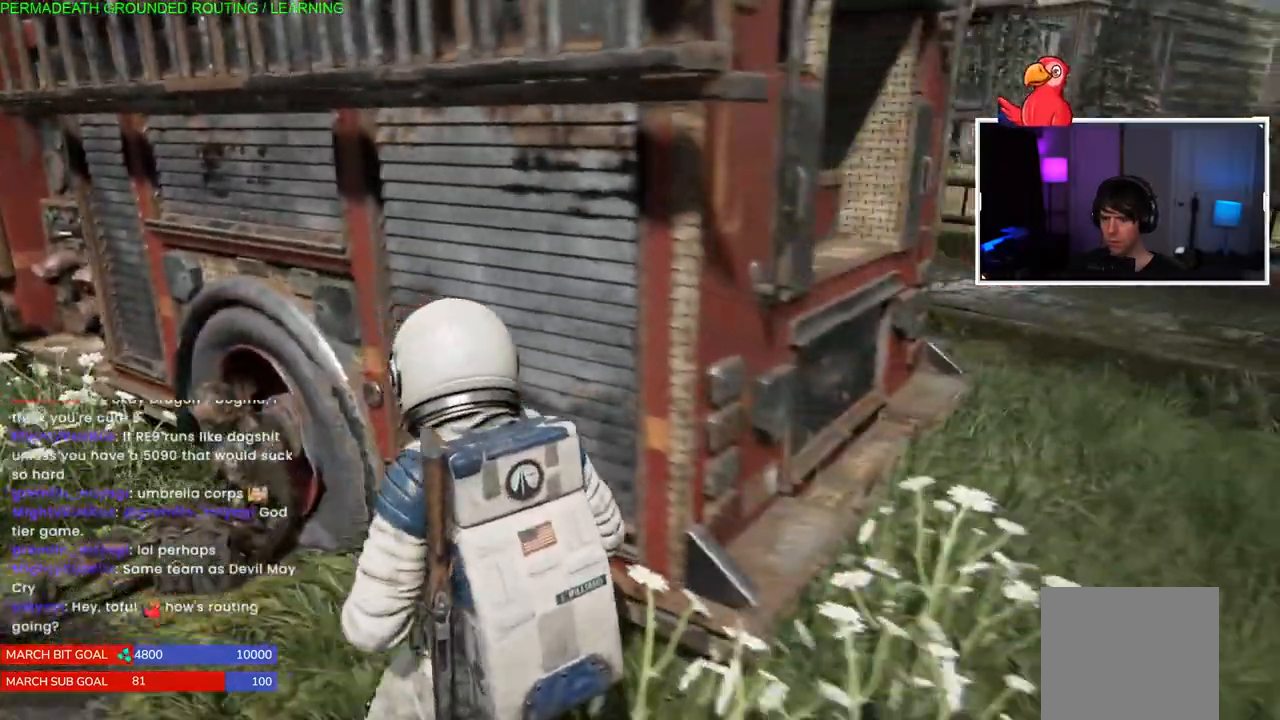
{"dt_ms": 500, "buttons": ["L1"], "left_stick": "up", "right_stick": "center", "events": [[183, "right_stick", "center"]]}
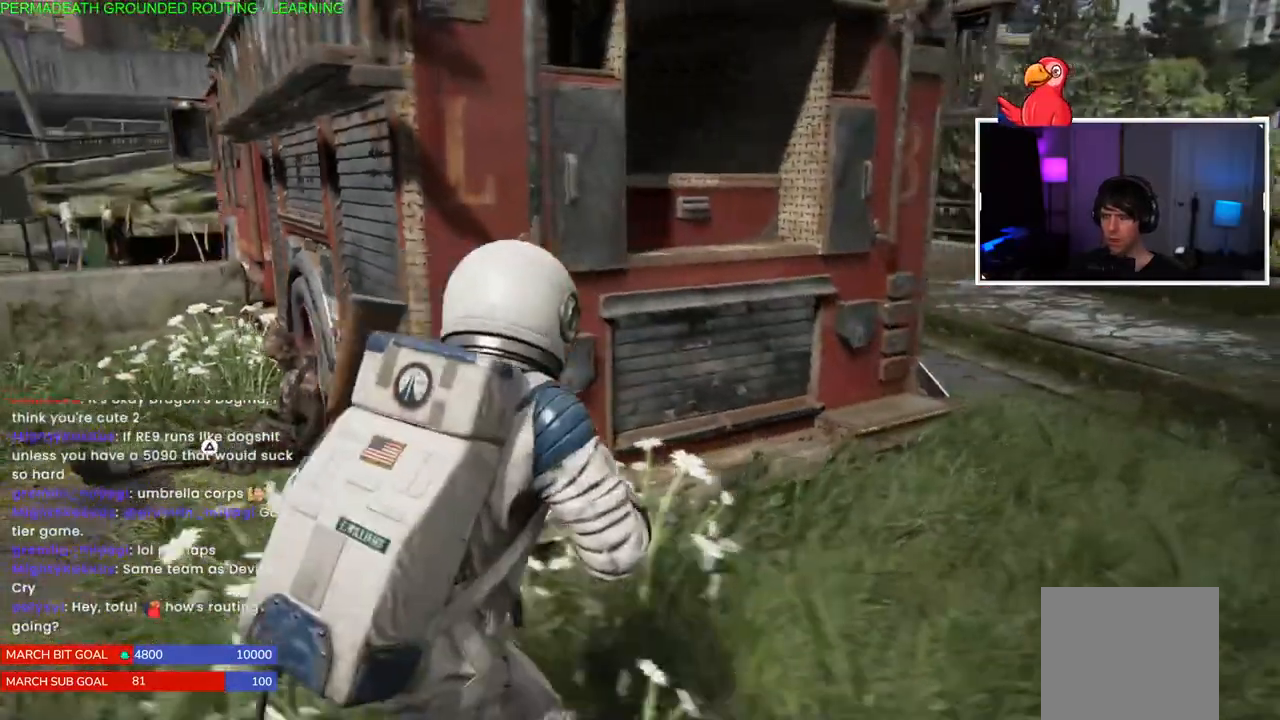
{"dt_ms": 500, "buttons": ["L1"], "left_stick": "up-left", "right_stick": "center", "events": [[50, "left_stick", "up-left"], [283, "right_stick", "down-right"], [483, "right_stick", "center"]]}
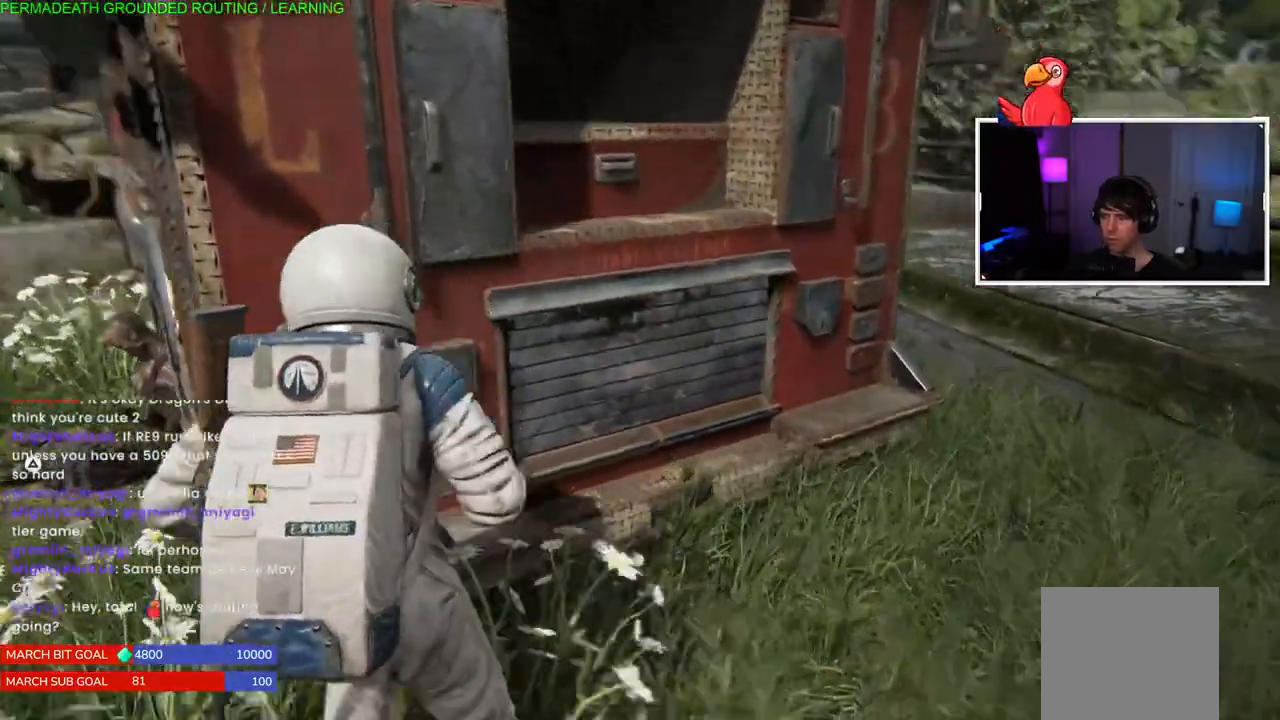
{"dt_ms": 500, "buttons": [], "left_stick": "left", "right_stick": "center", "events": [[133, "left_stick", "left"], [333, "L1", "up"]]}
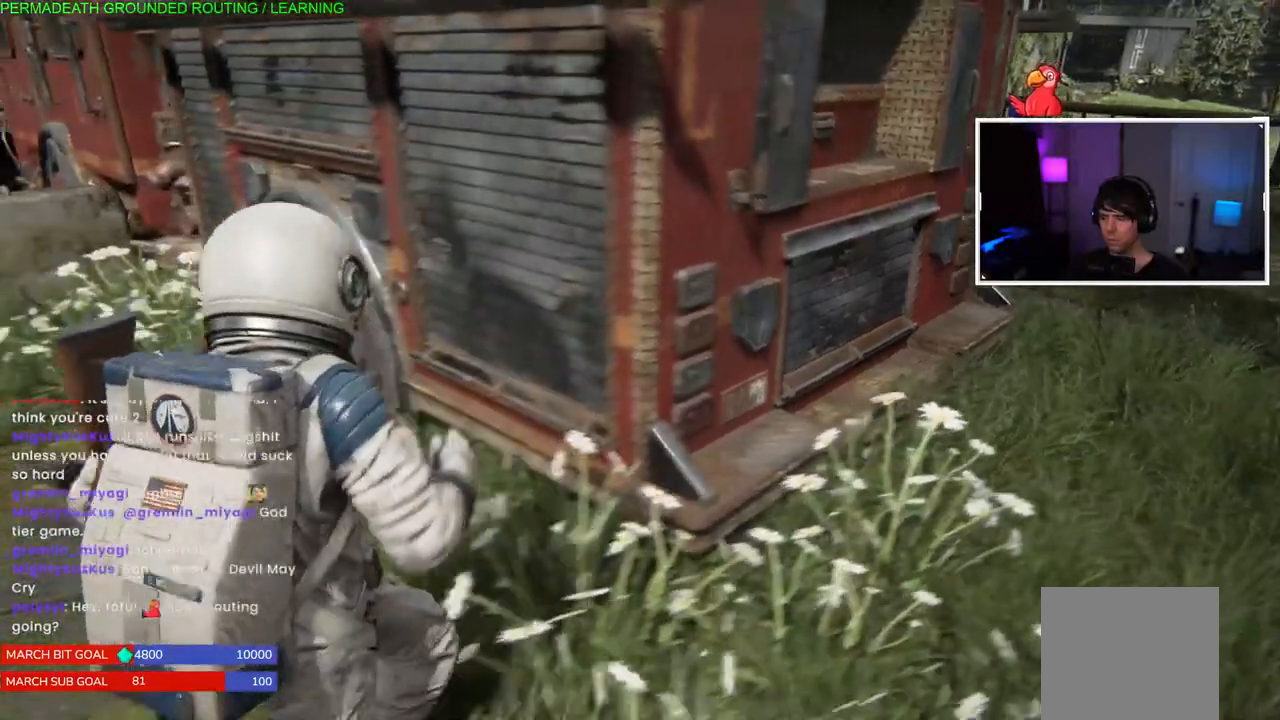
{"dt_ms": 500, "buttons": [], "left_stick": "center", "right_stick": "center", "events": [[233, "left_stick", "center"]]}
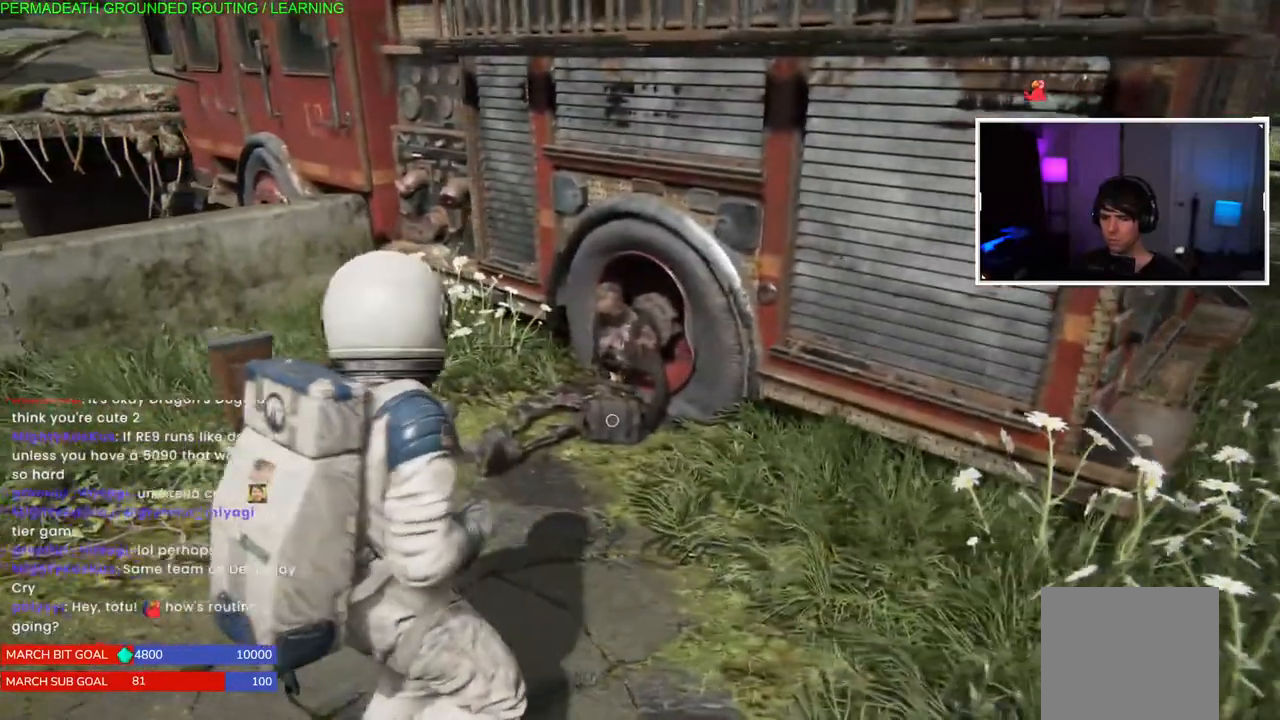
{"dt_ms": 500, "buttons": [], "left_stick": "center", "right_stick": "center", "events": []}
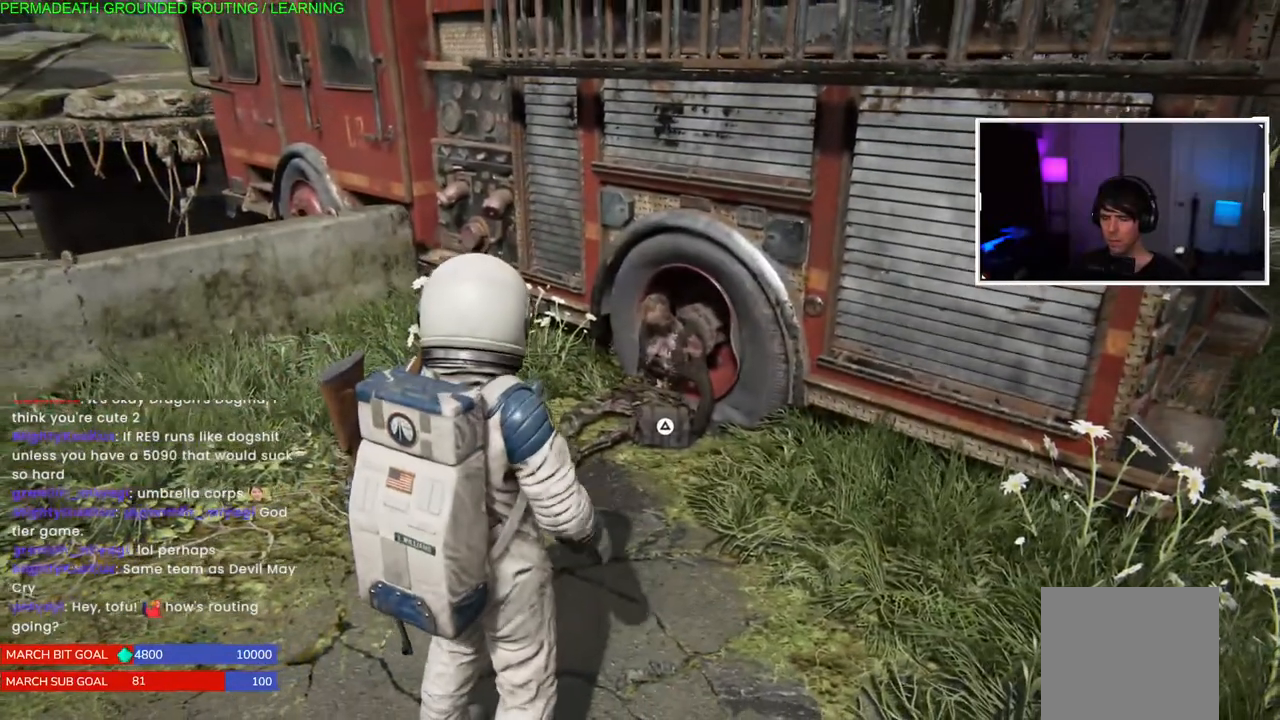
{"dt_ms": 500, "buttons": [], "left_stick": "up-left", "right_stick": "center", "events": [[117, "left_stick", "up-left"]]}
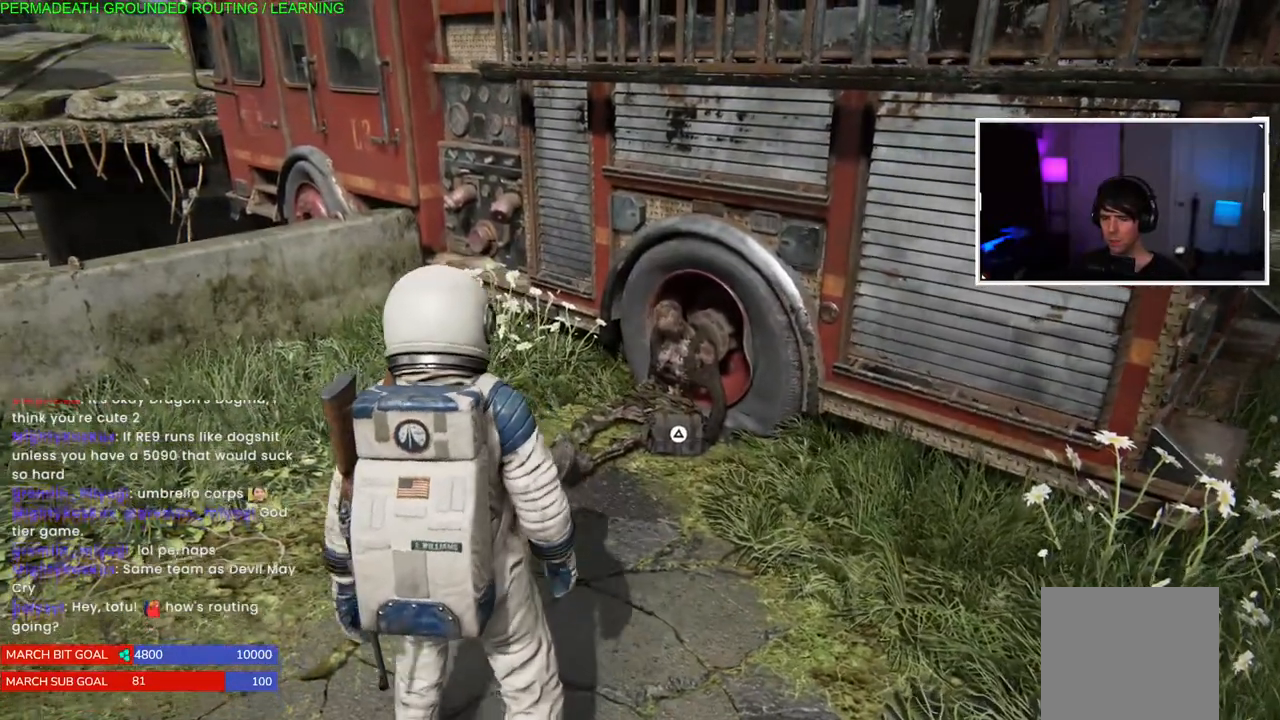
{"dt_ms": 500, "buttons": [], "left_stick": "center", "right_stick": "center", "events": [[183, "left_stick", "center"]]}